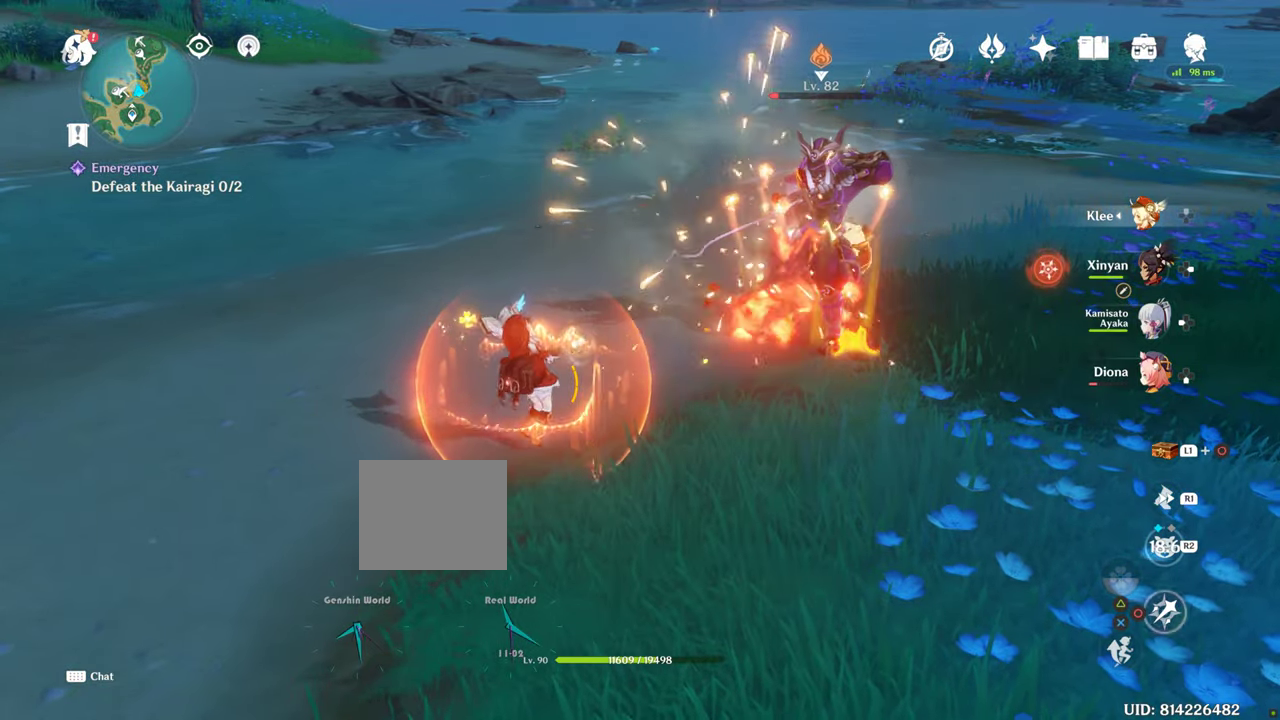
Gameplay with a controller (PlayStation layout); each line is a JSON object with the inputs held at the frame after it (dt_ms = milliseconds from this image to that frame). "events" lists button and stick changes between this image and that frame as [ms after this image, input, new state], when the widget could be followed in between. Not read: L3 R3.
{"dt_ms": 500, "buttons": ["CIRCLE"], "left_stick": "up-right", "right_stick": "center", "events": [[17, "CIRCLE", "down"], [83, "CIRCLE", "up"], [150, "CIRCLE", "down"], [233, "CIRCLE", "up"], [300, "CIRCLE", "down"], [300, "left_stick", "right"], [383, "CIRCLE", "up"], [483, "CIRCLE", "down"], [483, "left_stick", "up-right"]]}
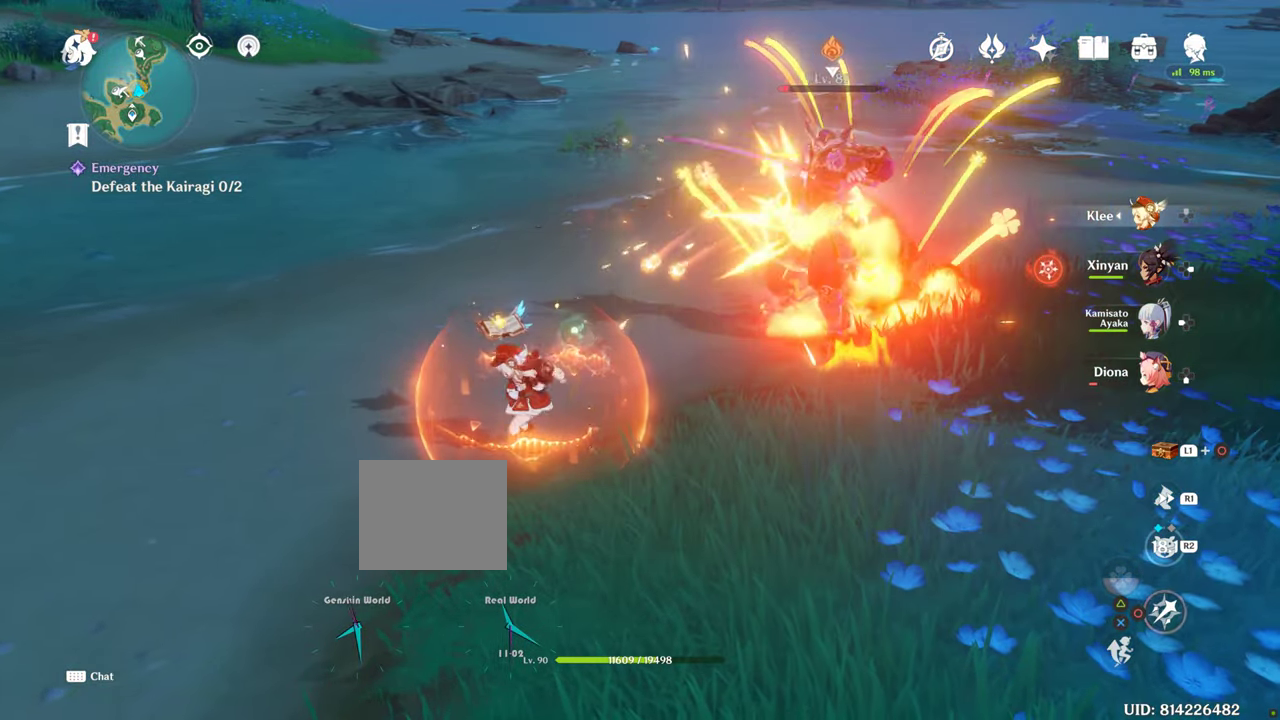
{"dt_ms": 500, "buttons": [], "left_stick": "center", "right_stick": "center", "events": [[50, "CIRCLE", "up"], [133, "R1", "down"], [233, "CIRCLE", "down"], [233, "R1", "up"], [283, "CIRCLE", "up"], [383, "CIRCLE", "down"], [383, "left_stick", "center"], [450, "CIRCLE", "up"]]}
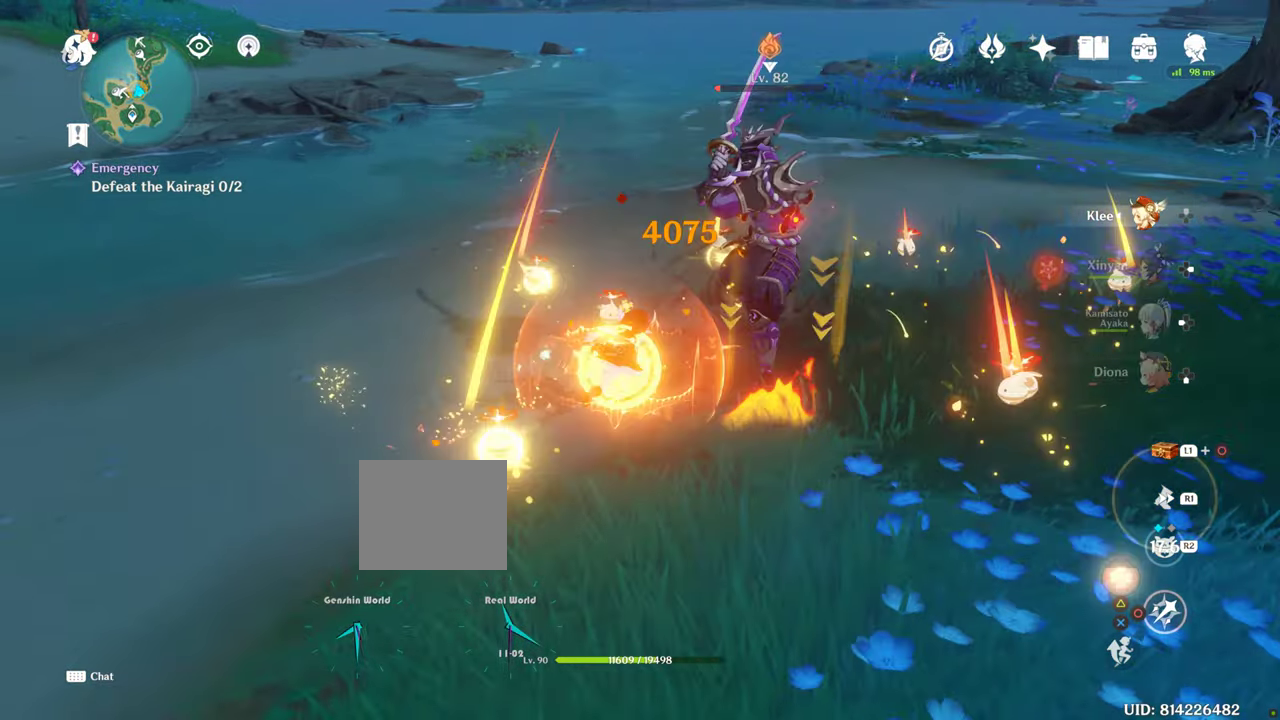
{"dt_ms": 500, "buttons": [], "left_stick": "center", "right_stick": "center", "events": [[33, "CIRCLE", "down"], [133, "CIRCLE", "up"], [217, "CIRCLE", "down"], [283, "CIRCLE", "up"], [367, "CIRCLE", "down"], [450, "CIRCLE", "up"]]}
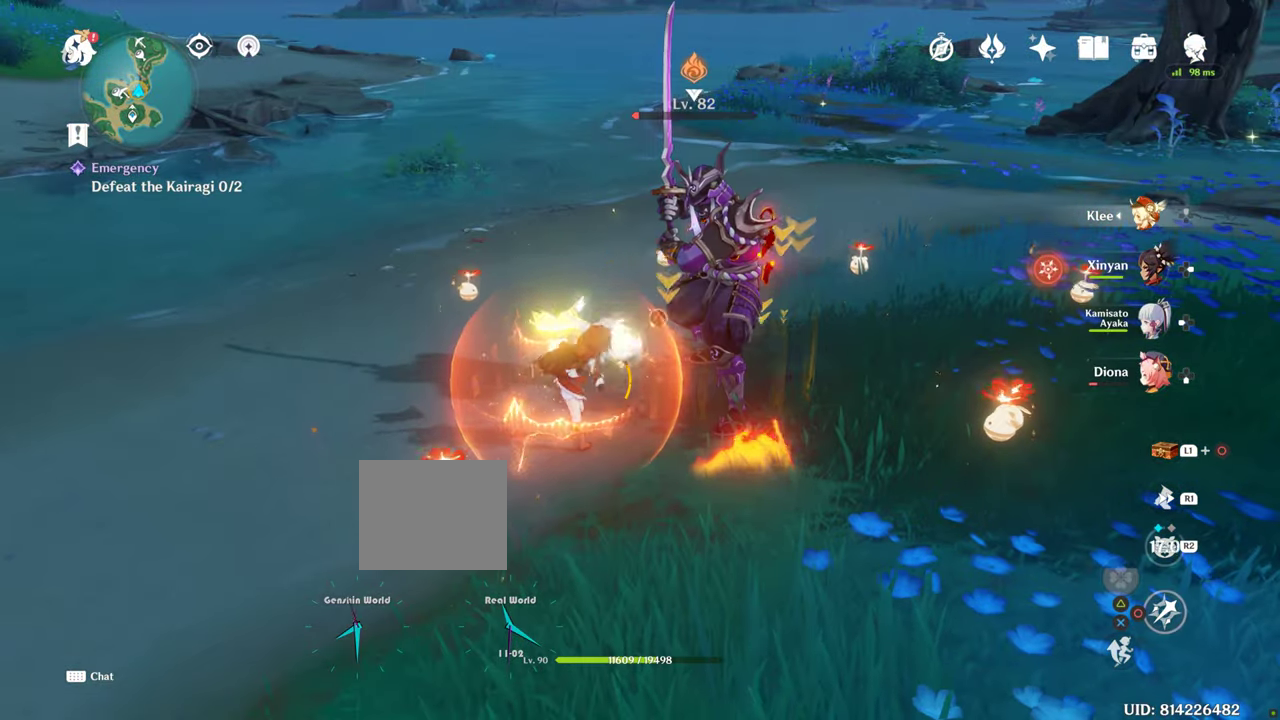
{"dt_ms": 500, "buttons": [], "left_stick": "center", "right_stick": "center", "events": [[50, "CIRCLE", "down"], [100, "CIRCLE", "up"], [217, "CIRCLE", "down"], [283, "CIRCLE", "up"], [367, "CIRCLE", "down"], [433, "CIRCLE", "up"]]}
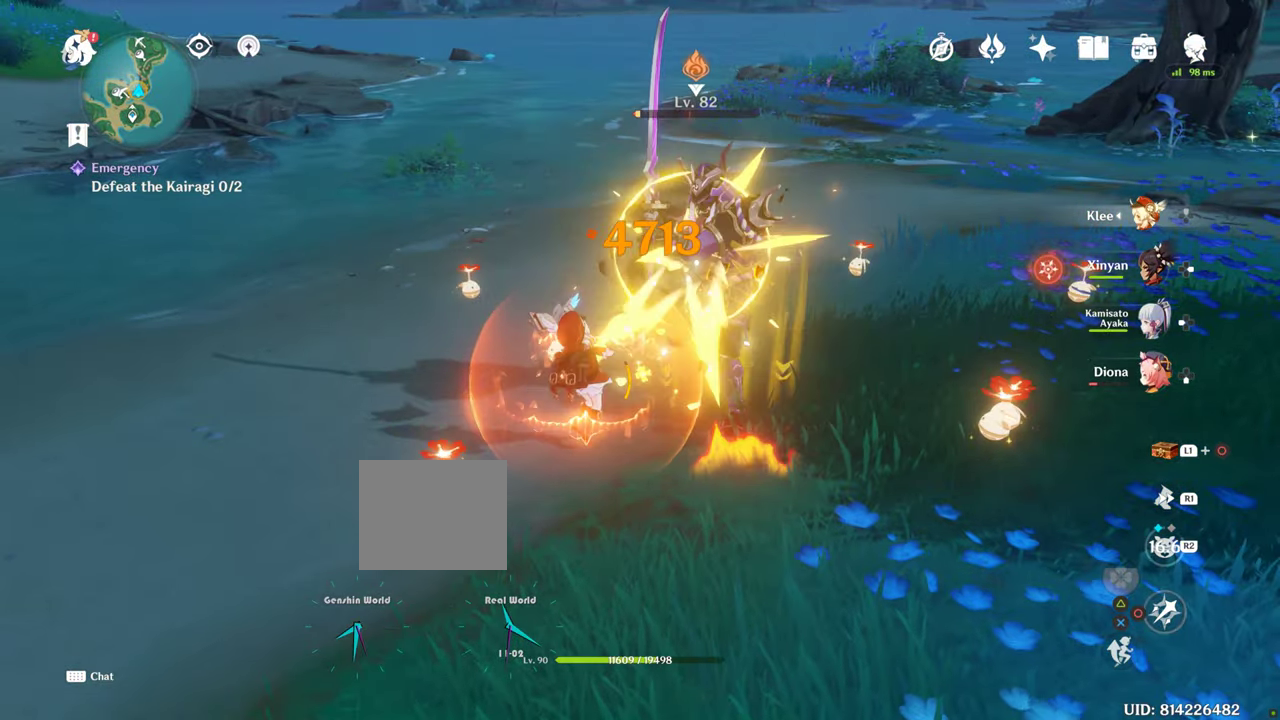
{"dt_ms": 500, "buttons": [], "left_stick": "center", "right_stick": "center", "events": [[50, "CIRCLE", "down"], [67, "R2", "down"], [117, "CIRCLE", "up"], [200, "CIRCLE", "down"], [200, "R2", "up"], [283, "CIRCLE", "up"], [367, "CIRCLE", "down"], [484, "CIRCLE", "up"]]}
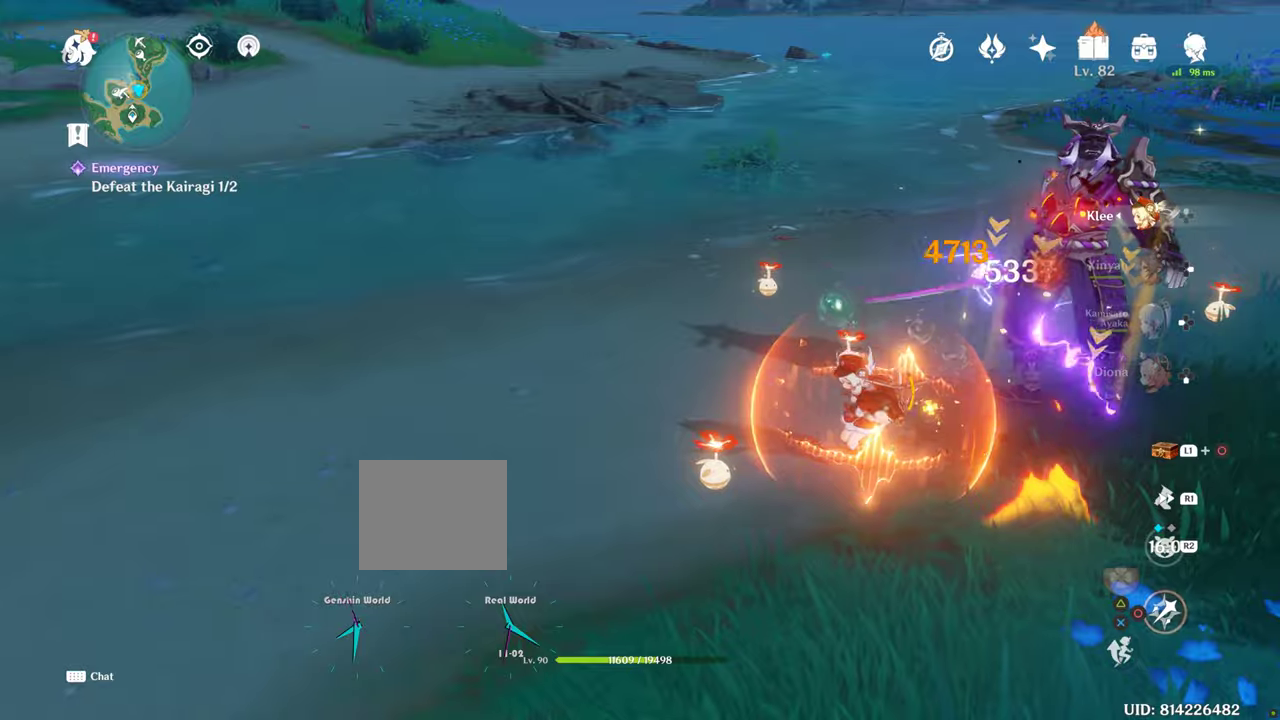
{"dt_ms": 500, "buttons": [], "left_stick": "down-left", "right_stick": "center", "events": [[34, "CIRCLE", "down"], [134, "CIRCLE", "up"], [200, "CIRCLE", "down"], [250, "CIRCLE", "up"], [284, "left_stick", "down-left"]]}
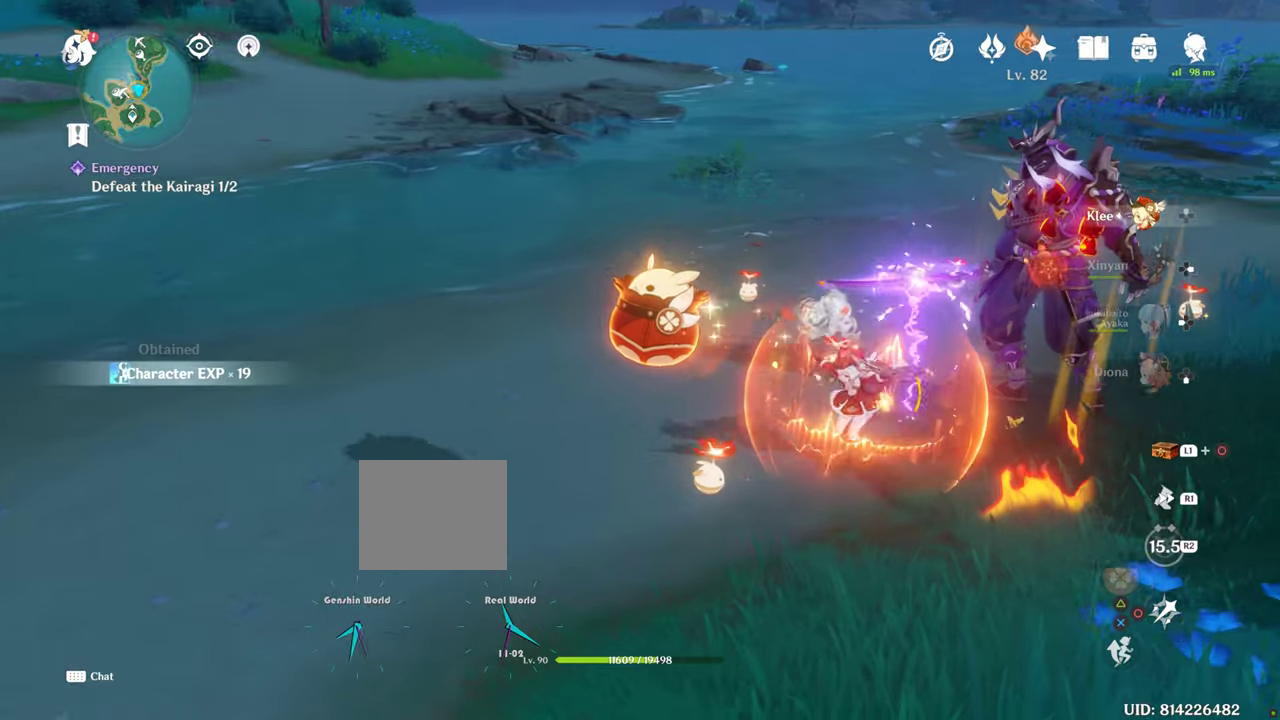
{"dt_ms": 500, "buttons": [], "left_stick": "left", "right_stick": "left", "events": [[50, "right_stick", "left"], [84, "left_stick", "left"]]}
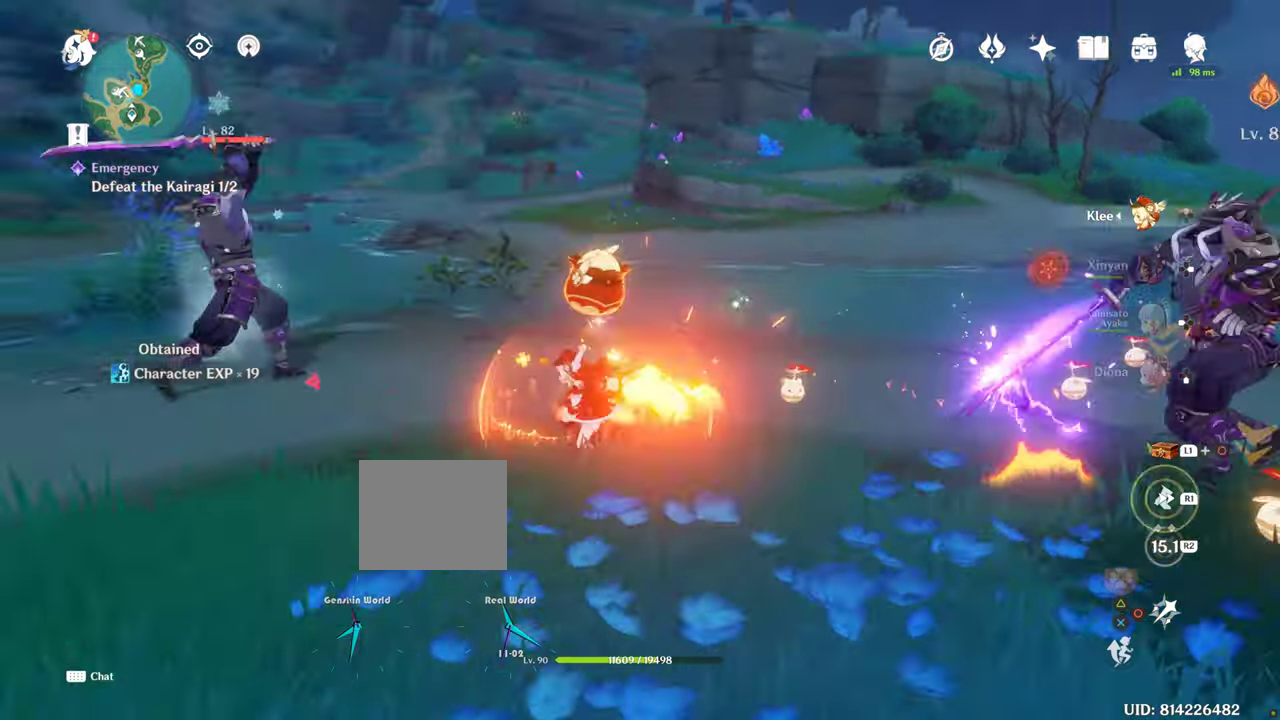
{"dt_ms": 500, "buttons": [], "left_stick": "center", "right_stick": "center", "events": [[67, "right_stick", "down-left"], [234, "left_stick", "up"], [384, "left_stick", "center"], [384, "right_stick", "center"]]}
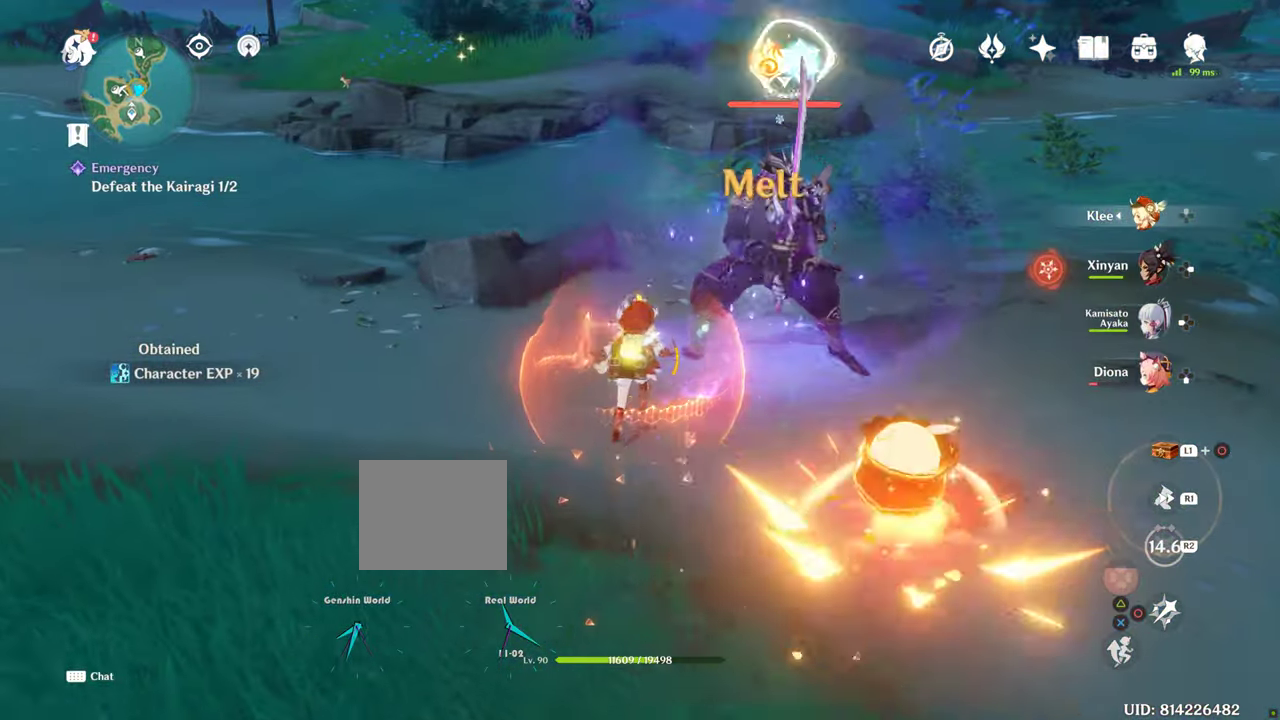
{"dt_ms": 500, "buttons": ["TRIANGLE"], "left_stick": "right", "right_stick": "center", "events": [[67, "DPAD_RIGHT", "down"], [200, "DPAD_RIGHT", "up"], [217, "TRIANGLE", "down"], [267, "TRIANGLE", "up"], [317, "TRIANGLE", "down"], [384, "left_stick", "right"]]}
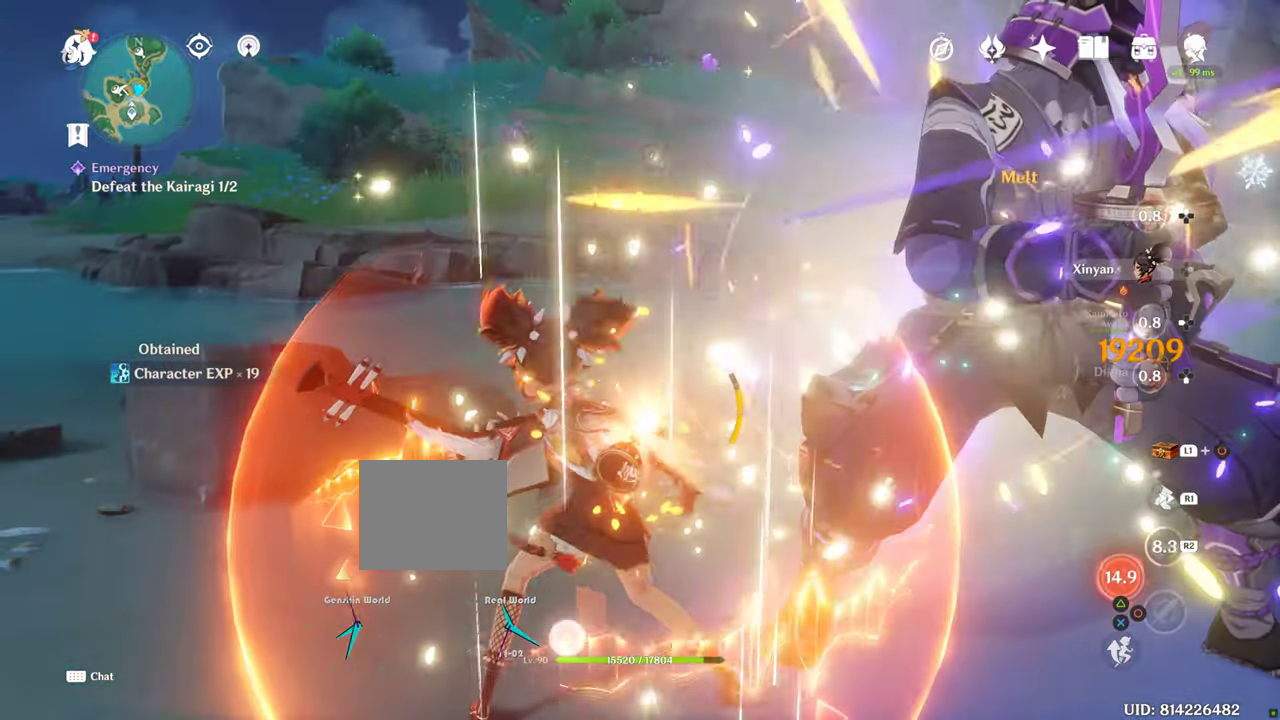
{"dt_ms": 500, "buttons": [], "left_stick": "right", "right_stick": "right", "events": [[200, "TRIANGLE", "up"], [500, "right_stick", "right"]]}
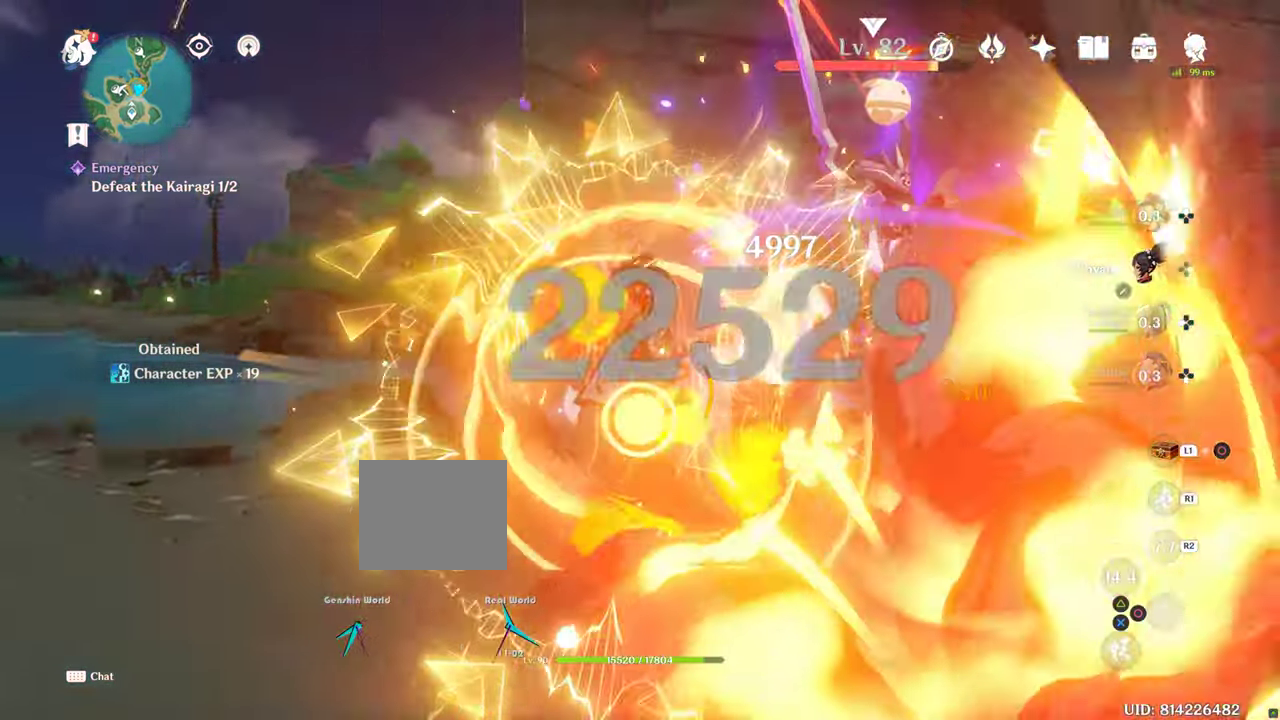
{"dt_ms": 500, "buttons": ["L1"], "left_stick": "center", "right_stick": "center"}
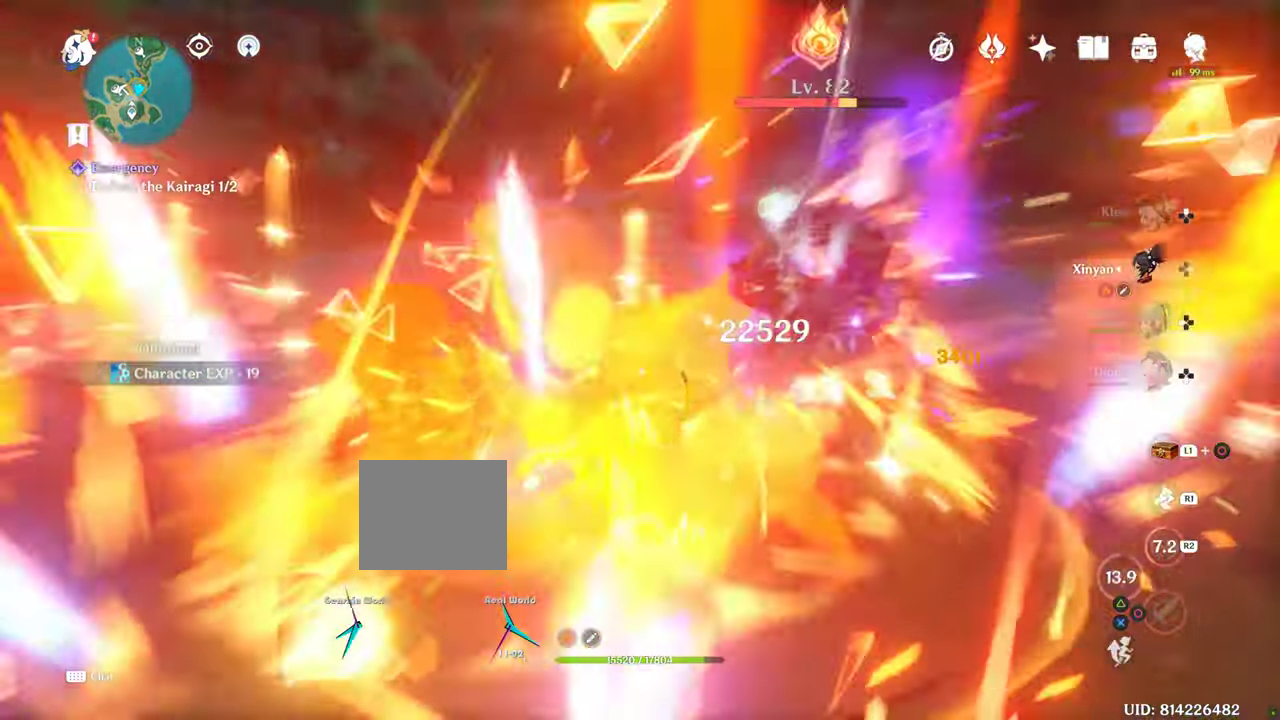
{"dt_ms": 500, "buttons": [], "left_stick": "center", "right_stick": "center"}
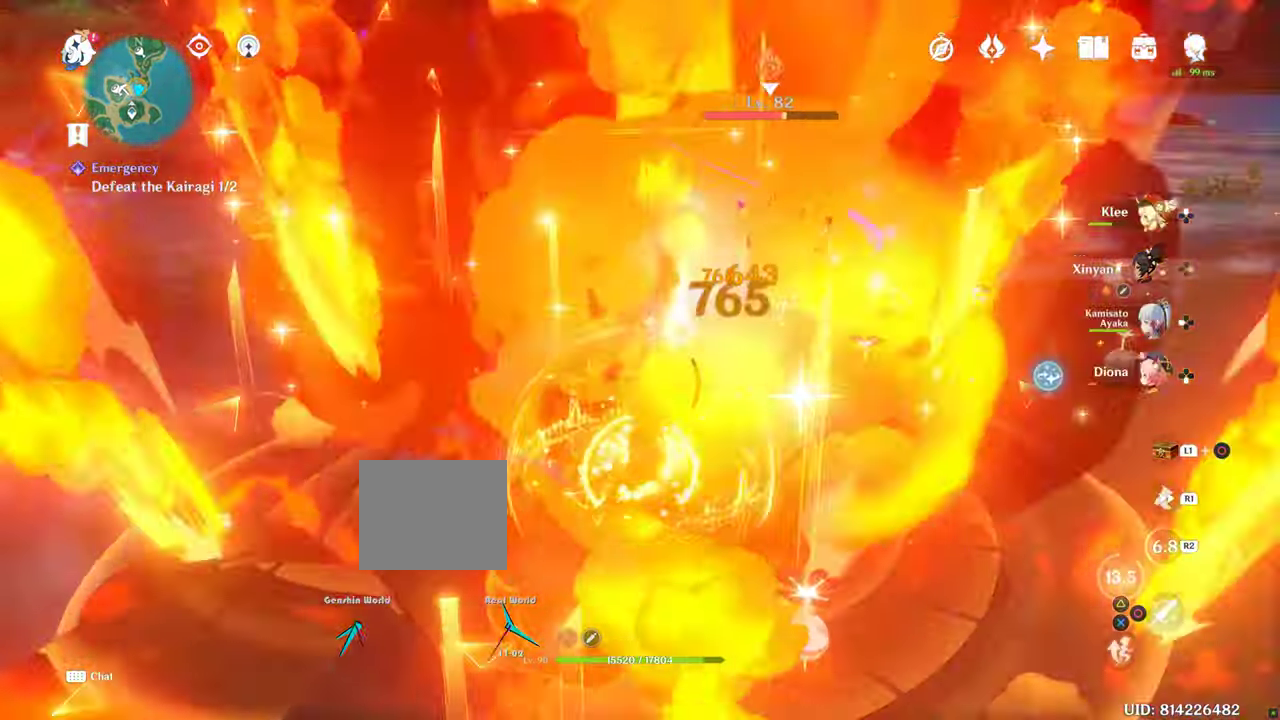
{"dt_ms": 500, "buttons": [], "left_stick": "center", "right_stick": "center", "events": [[334, "DPAD_LEFT", "down"], [450, "DPAD_LEFT", "up"]]}
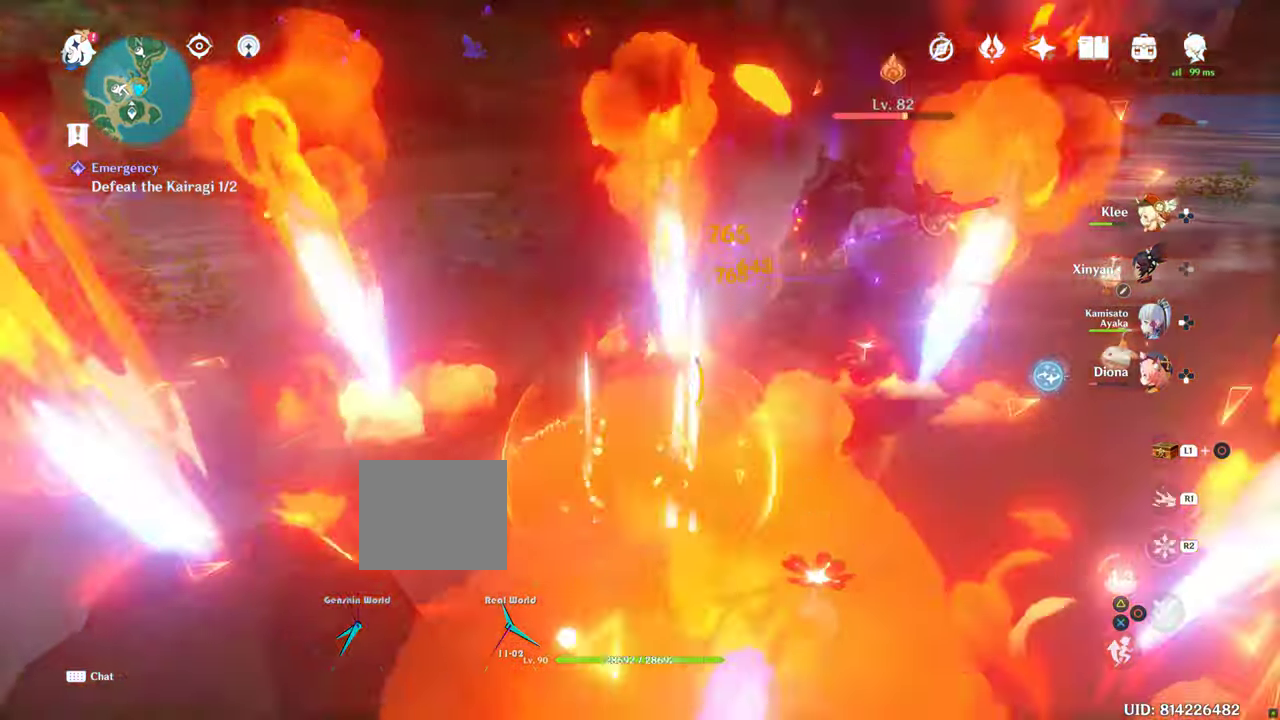
{"dt_ms": 500, "buttons": ["R2"], "left_stick": "up", "right_stick": "center", "events": [[17, "DPAD_LEFT", "down"], [117, "right_stick", "right"], [200, "DPAD_LEFT", "up"], [300, "left_stick", "up"], [300, "right_stick", "center"], [384, "R2", "down"]]}
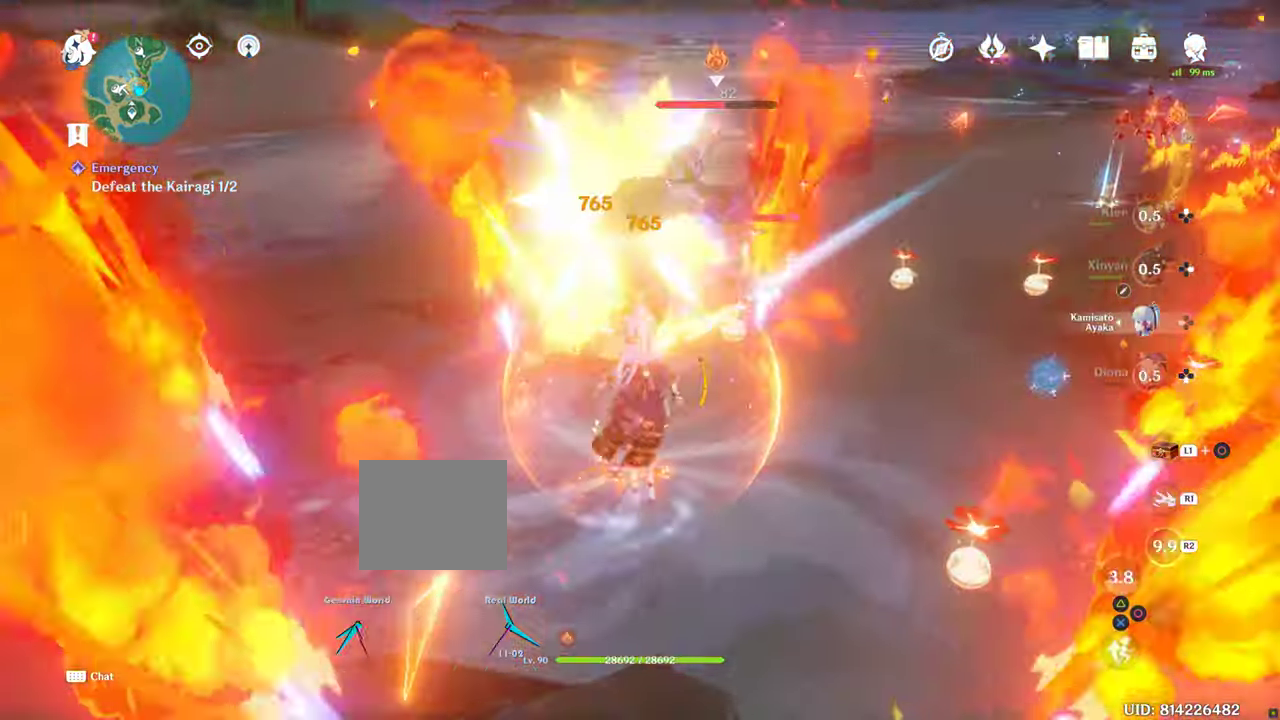
{"dt_ms": 500, "buttons": [], "left_stick": "up", "right_stick": "center"}
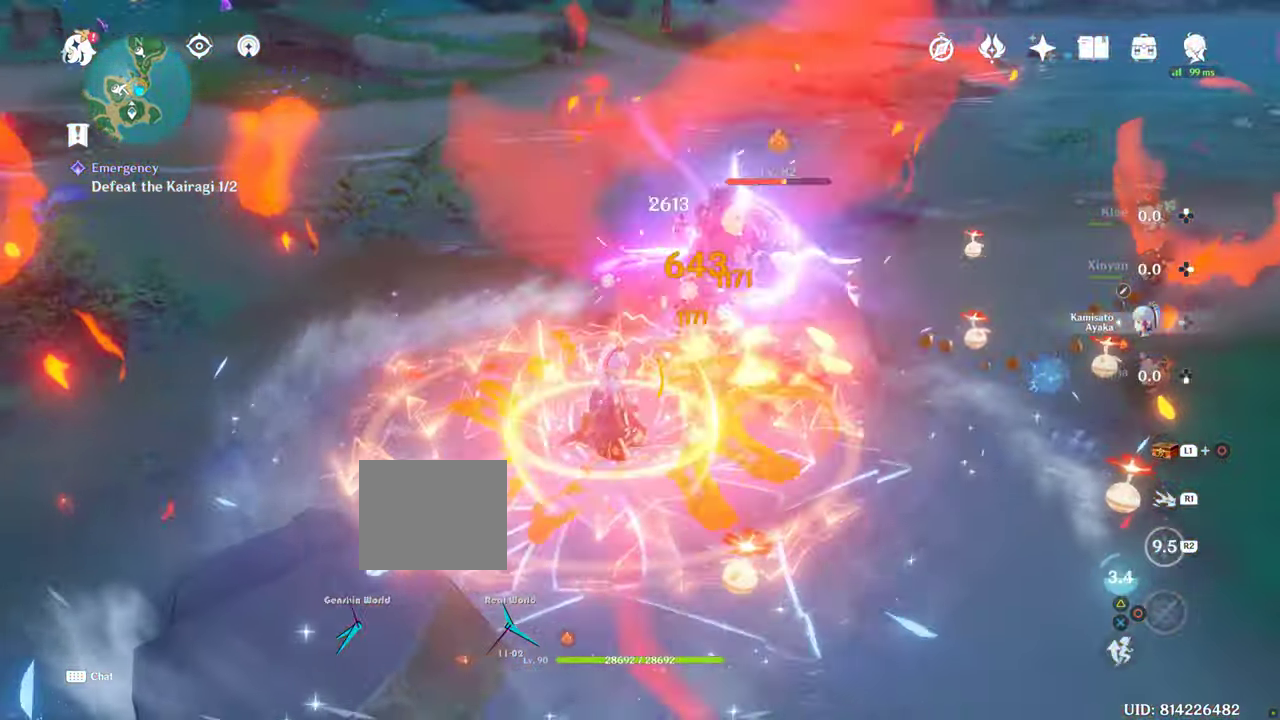
{"dt_ms": 500, "buttons": ["DPAD_DOWN"], "left_stick": "center", "right_stick": "right", "events": [[100, "R2", "down"], [150, "R2", "up"], [283, "left_stick", "center"], [483, "DPAD_DOWN", "down"], [483, "right_stick", "right"]]}
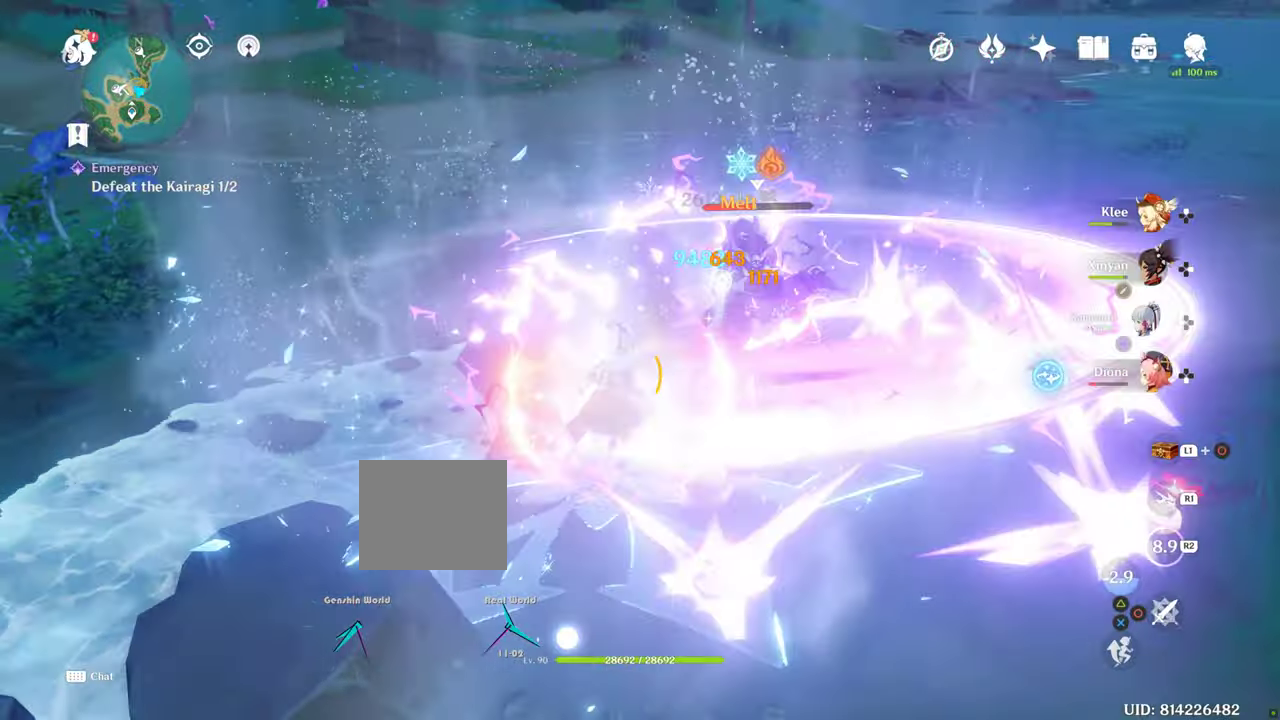
{"dt_ms": 1000, "buttons": [], "left_stick": "center", "right_stick": "center"}
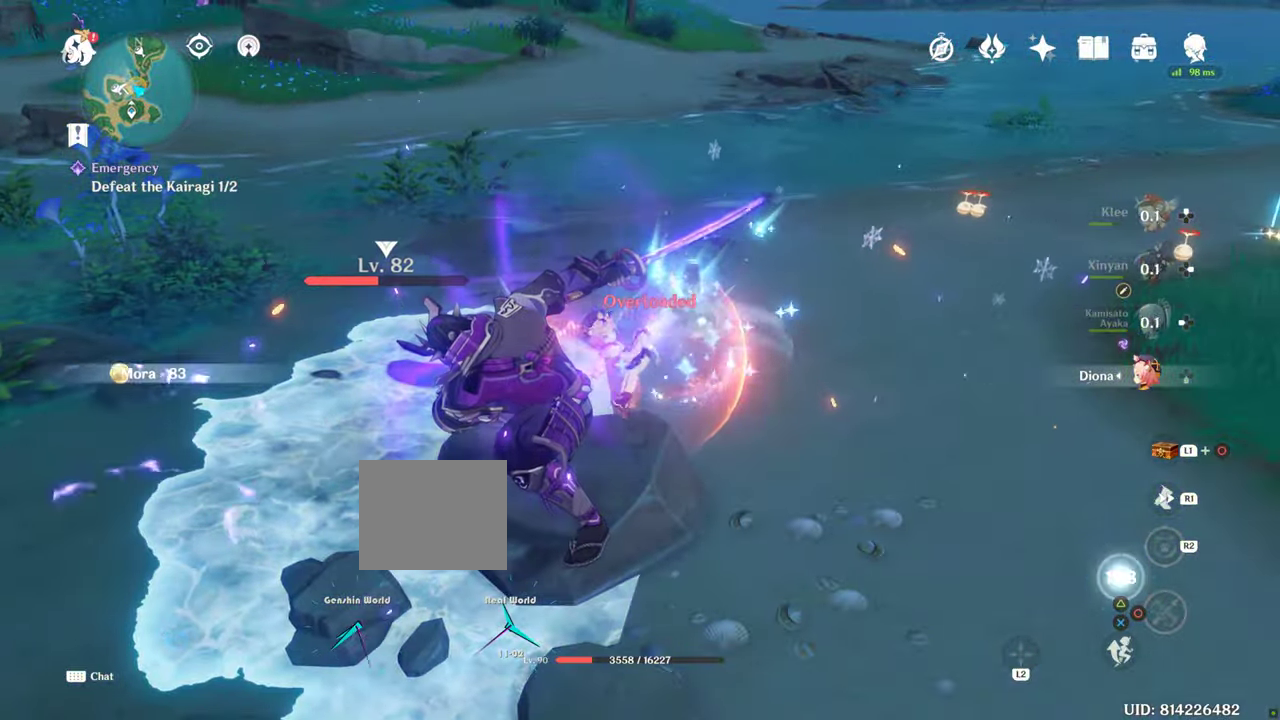
{"dt_ms": 500, "buttons": [], "left_stick": "center", "right_stick": "left", "events": [[250, "right_stick", "left"]]}